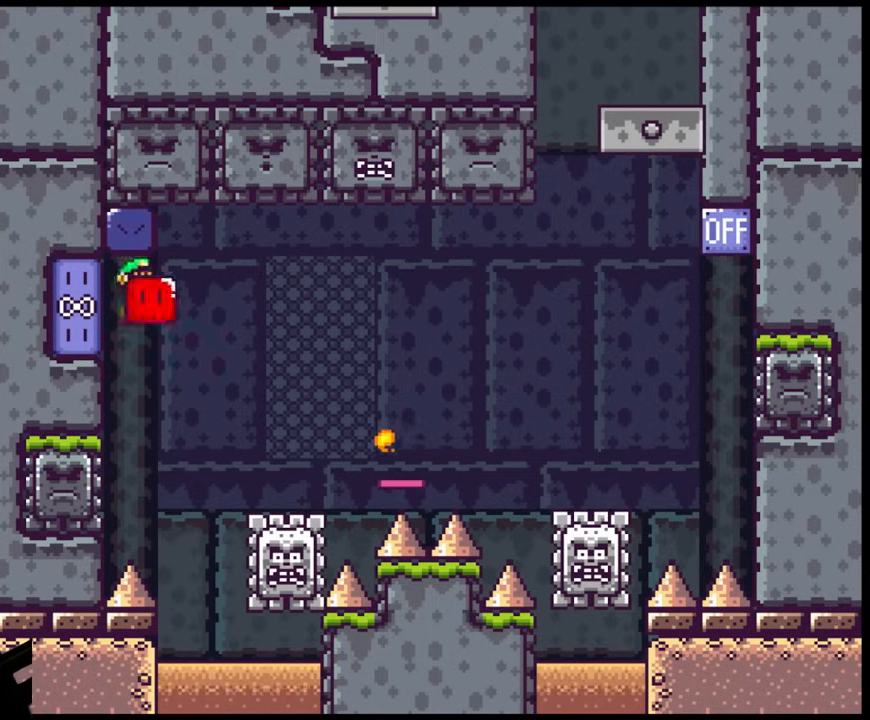
Gameplay with a controller (Nintendo layout); each line is a JSON object with the inputs held at the frame after it. "events" lists button and stick changes between this image and that frame as [ms after this image, input, new state], when the widget could be followed in between. Not read: L3 R3.
{"buttons": ["A", "X", "DPAD_RIGHT"], "events": [[267, "DPAD_DOWN", "down"], [283, "DPAD_RIGHT", "up"], [300, "DPAD_DOWN", "up"], [300, "DPAD_LEFT", "down"], [383, "DPAD_DOWN", "down"], [383, "DPAD_LEFT", "up"], [383, "DPAD_RIGHT", "down"], [400, "DPAD_DOWN", "up"]]}
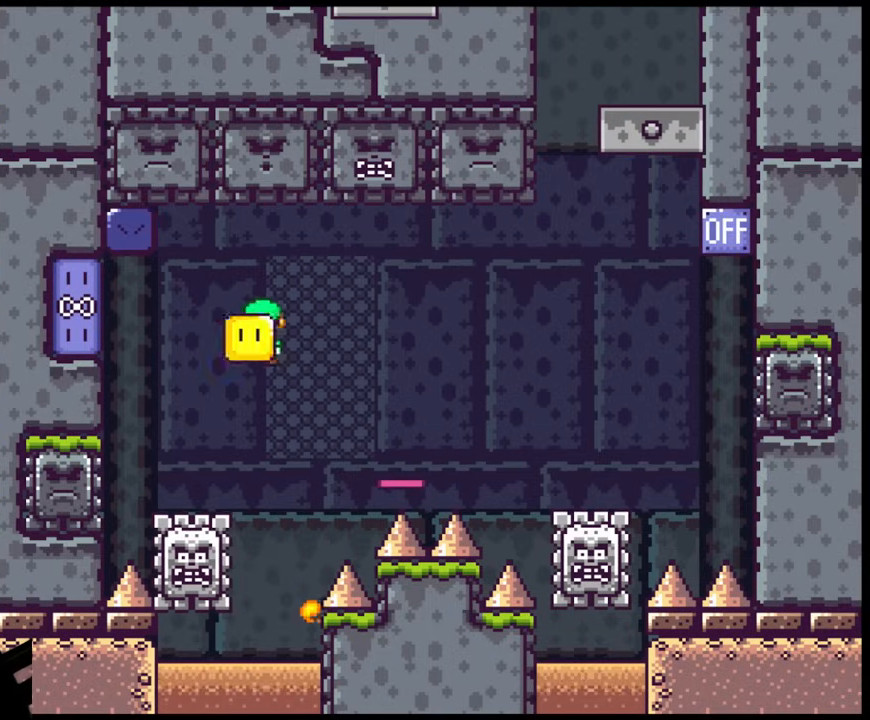
{"buttons": ["A", "X", "DPAD_RIGHT"], "events": []}
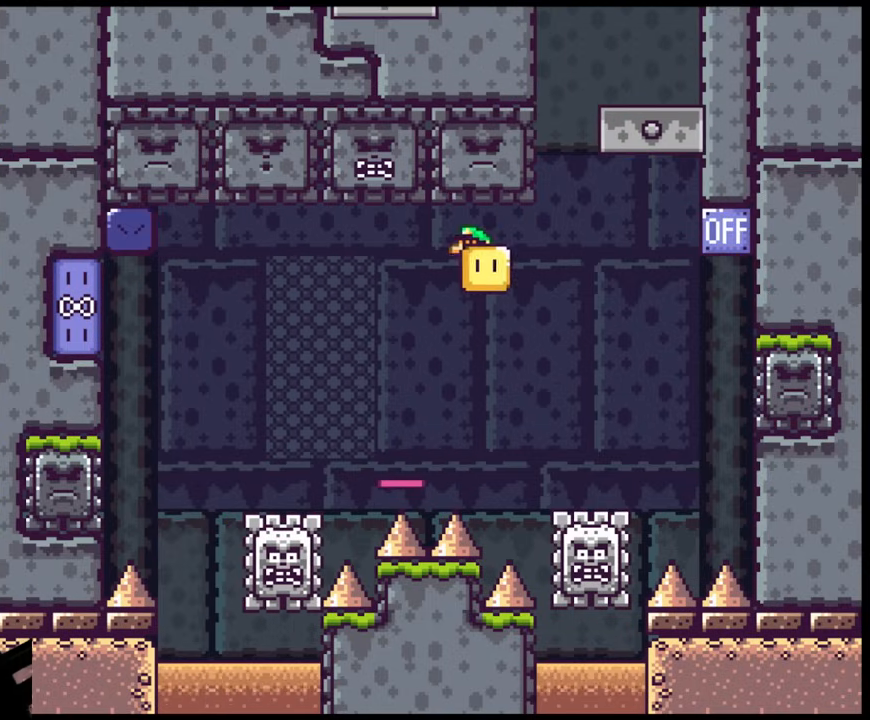
{"buttons": ["A", "X", "DPAD_LEFT"], "events": [[183, "DPAD_DOWN", "down"], [200, "DPAD_DOWN", "up"], [200, "DPAD_LEFT", "down"], [200, "DPAD_RIGHT", "up"], [283, "DPAD_DOWN", "down"], [300, "DPAD_LEFT", "up"], [317, "DPAD_DOWN", "up"], [317, "DPAD_RIGHT", "down"], [400, "DPAD_LEFT", "down"], [400, "DPAD_RIGHT", "up"]]}
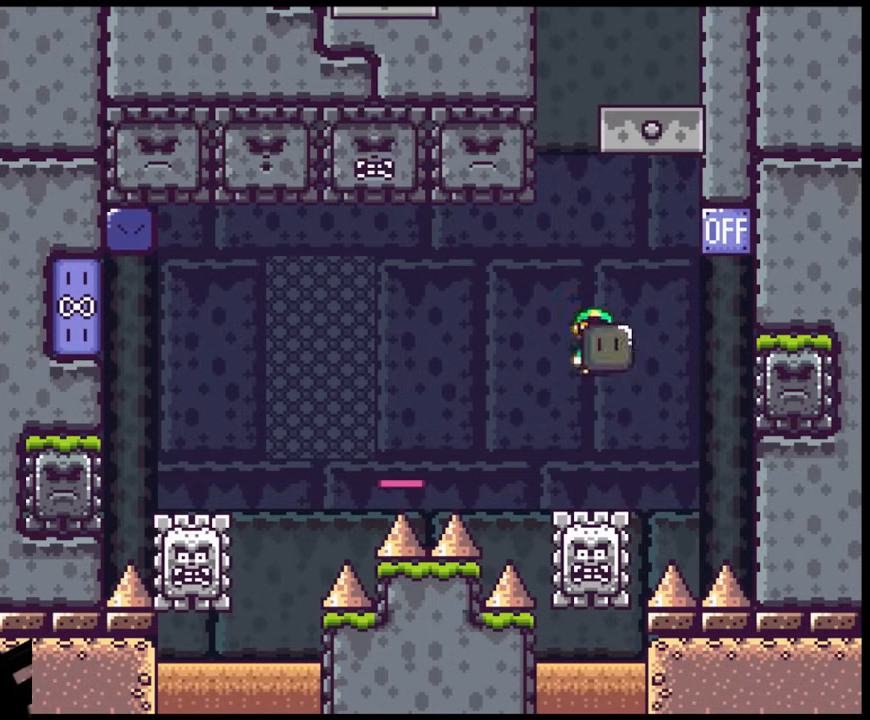
{"buttons": ["A", "X", "DPAD_RIGHT"], "events": [[100, "DPAD_LEFT", "up"], [117, "A", "up"], [267, "DPAD_RIGHT", "down"], [367, "DPAD_RIGHT", "up"], [400, "DPAD_RIGHT", "down"], [467, "A", "down"]]}
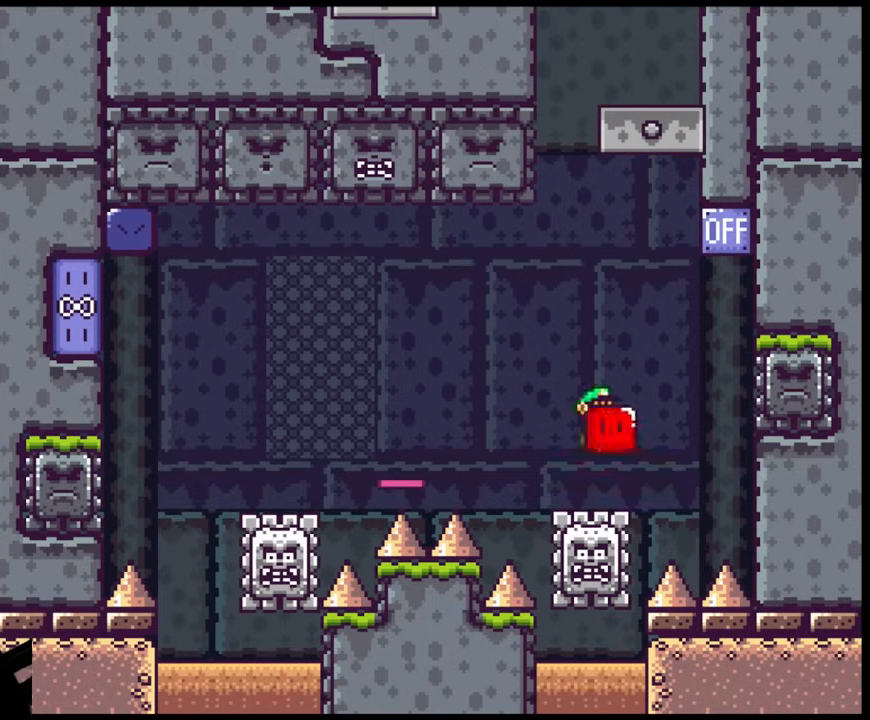
{"buttons": ["A", "X", "DPAD_LEFT"], "events": [[267, "DPAD_DOWN", "down"], [283, "DPAD_RIGHT", "up"], [300, "DPAD_LEFT", "down"], [317, "DPAD_DOWN", "up"]]}
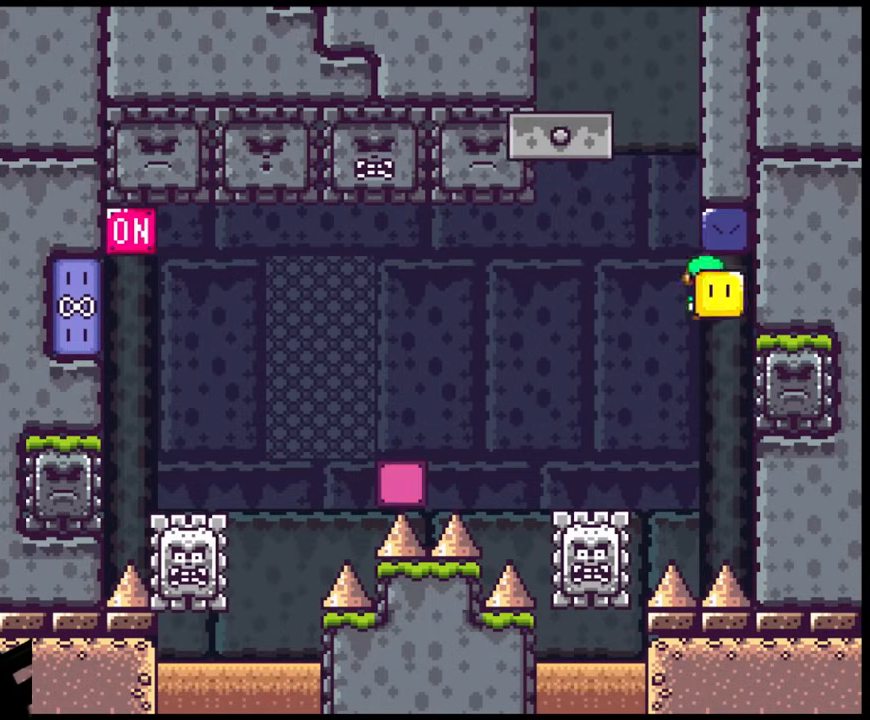
{"buttons": ["A", "X", "DPAD_RIGHT"], "events": [[300, "DPAD_DOWN", "down"], [333, "DPAD_LEFT", "up"], [333, "DPAD_RIGHT", "down"], [350, "DPAD_DOWN", "up"]]}
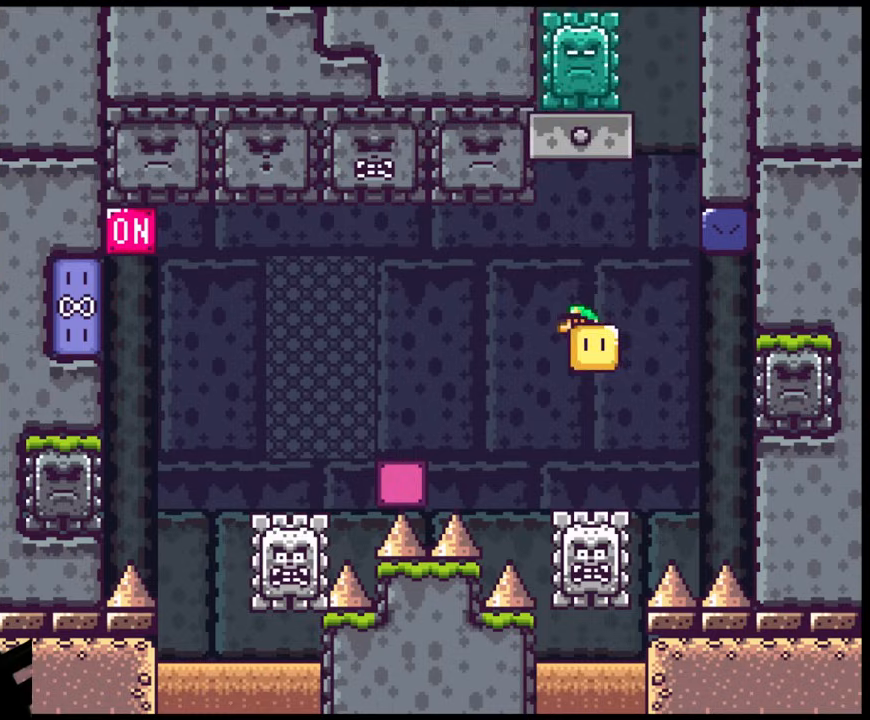
{"buttons": ["A", "X", "DPAD_UP", "DPAD_RIGHT"], "events": [[50, "DPAD_DOWN", "down"], [83, "DPAD_RIGHT", "up"], [100, "DPAD_DOWN", "up"], [100, "DPAD_LEFT", "down"], [250, "DPAD_LEFT", "up"], [317, "DPAD_RIGHT", "down"], [483, "DPAD_UP", "down"]]}
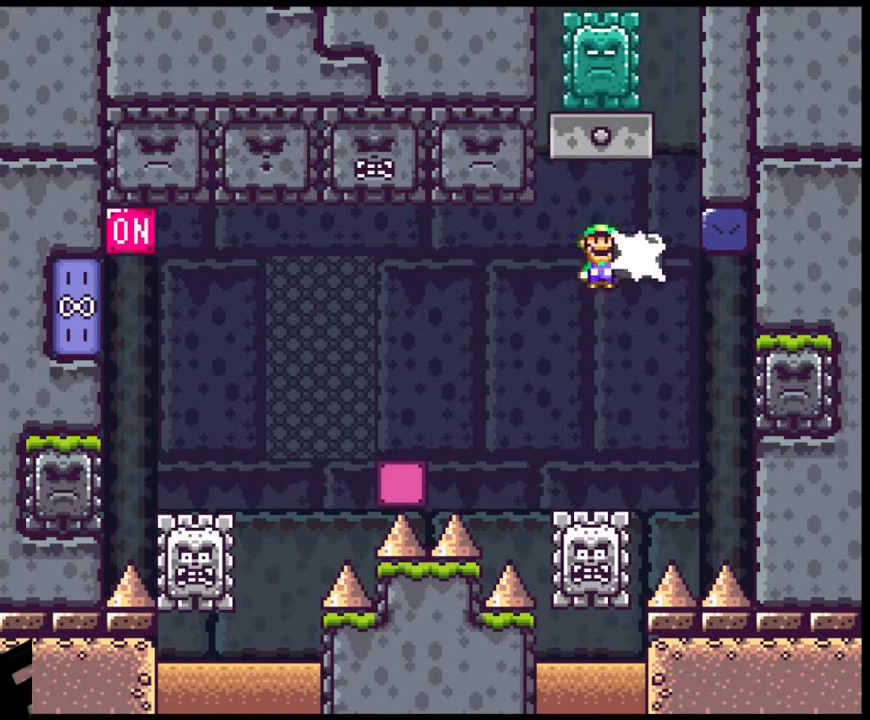
{"buttons": ["A", "X", "DPAD_LEFT"], "events": [[33, "DPAD_RIGHT", "up"], [50, "X", "up"], [67, "DPAD_LEFT", "down"], [150, "X", "down"], [167, "DPAD_UP", "up"], [317, "DPAD_LEFT", "up"], [333, "DPAD_RIGHT", "down"], [400, "DPAD_LEFT", "down"], [400, "DPAD_RIGHT", "up"]]}
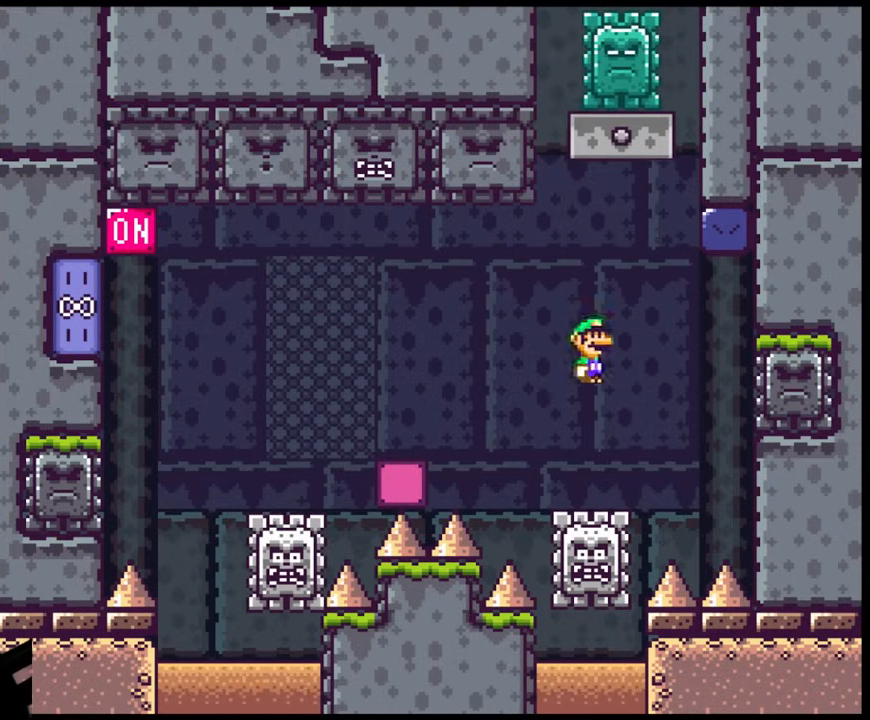
{"buttons": ["X", "DPAD_RIGHT"], "events": [[133, "A", "up"], [300, "A", "down"], [433, "A", "up"], [500, "DPAD_LEFT", "up"], [500, "DPAD_RIGHT", "down"]]}
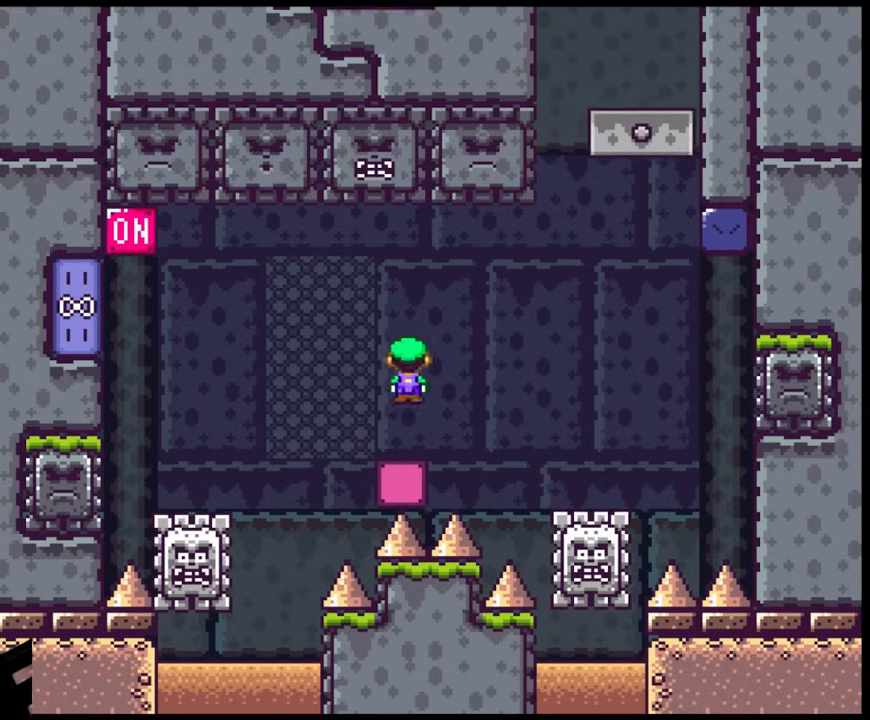
{"buttons": ["A", "X", "DPAD_LEFT"], "events": [[133, "DPAD_RIGHT", "up"], [400, "DPAD_LEFT", "down"], [433, "A", "down"]]}
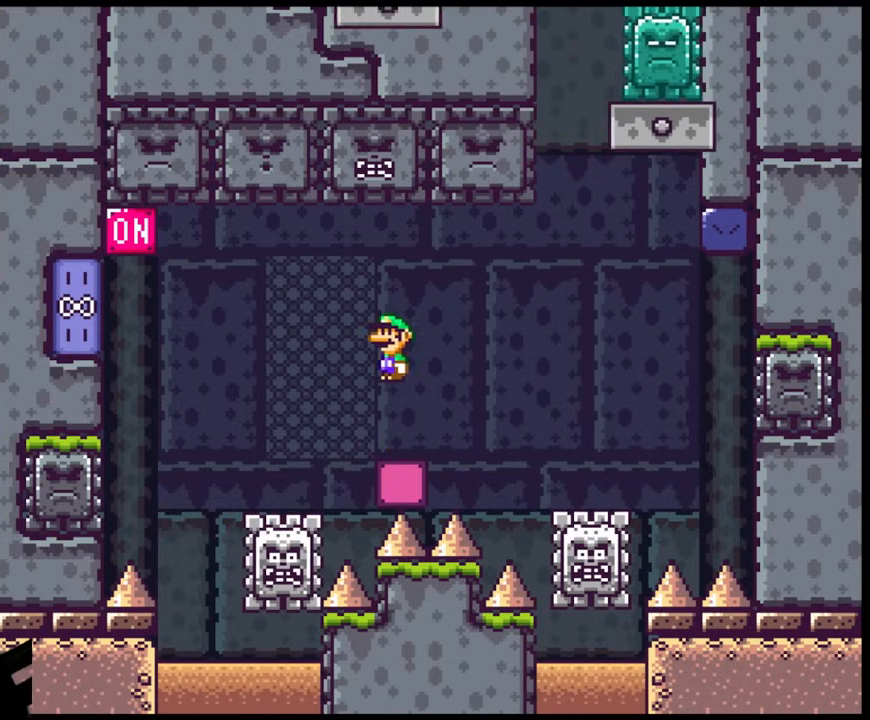
{"buttons": ["X", "DPAD_LEFT"], "events": [[100, "A", "up"]]}
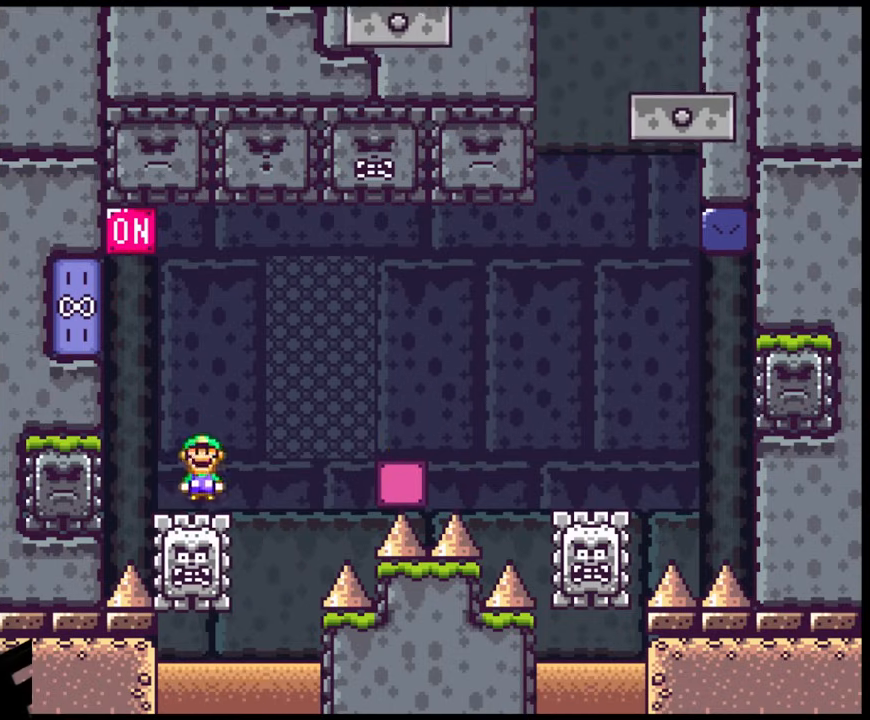
{"buttons": ["A", "X", "DPAD_RIGHT"], "events": [[17, "A", "down"], [183, "X", "up"], [267, "DPAD_LEFT", "up"], [300, "DPAD_RIGHT", "down"], [300, "X", "down"]]}
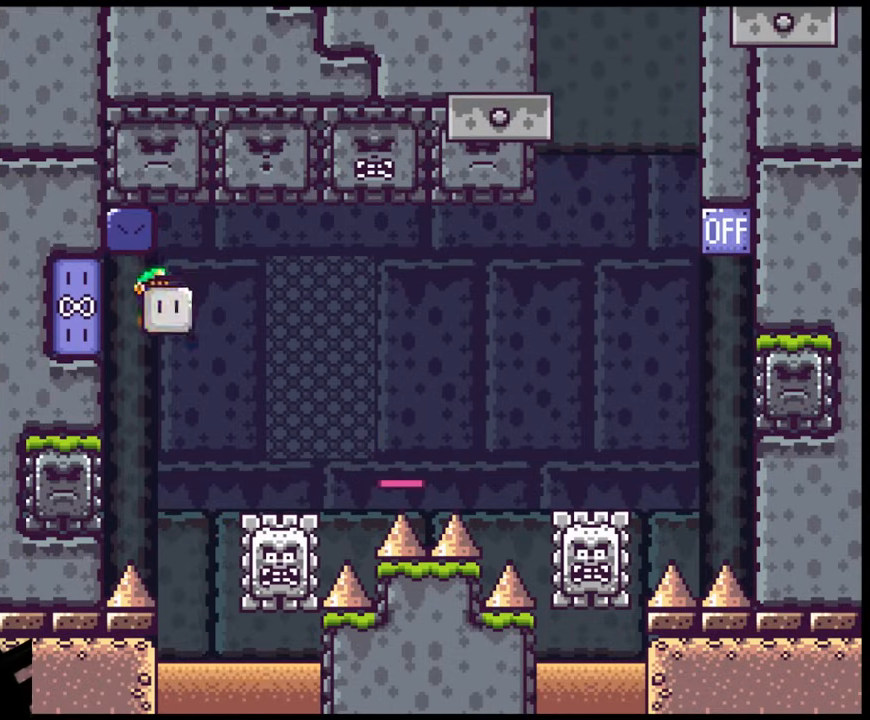
{"buttons": ["A", "X", "DPAD_RIGHT"], "events": [[200, "DPAD_UP", "down"], [233, "DPAD_LEFT", "down"], [233, "DPAD_RIGHT", "up"], [233, "DPAD_UP", "up"], [300, "DPAD_UP", "down"], [317, "DPAD_LEFT", "up"], [317, "DPAD_RIGHT", "down"], [317, "DPAD_UP", "up"]]}
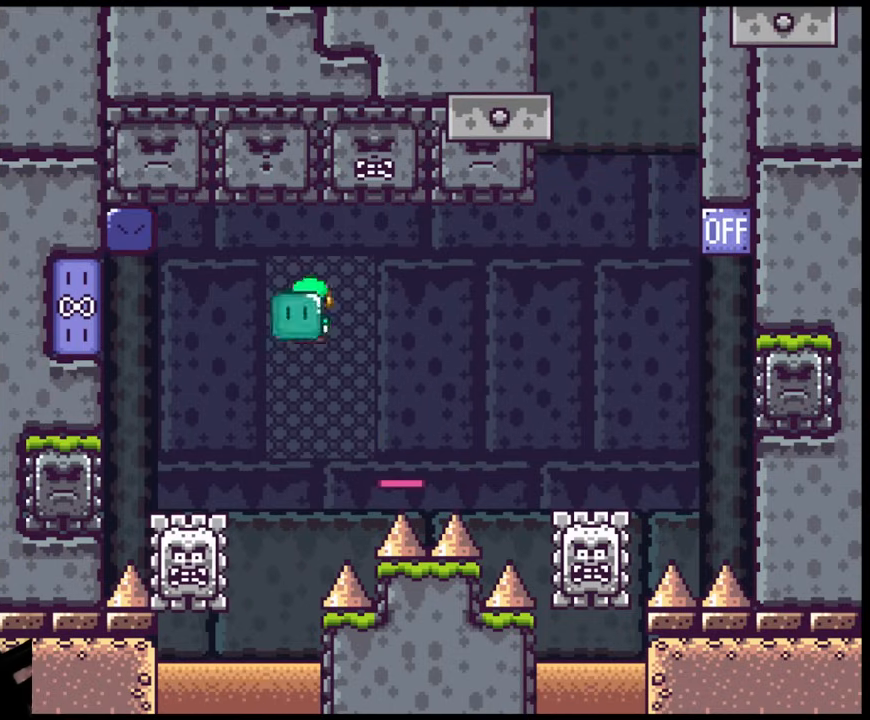
{"buttons": ["X", "DPAD_RIGHT"], "events": [[50, "A", "up"], [150, "A", "down"], [317, "A", "up"]]}
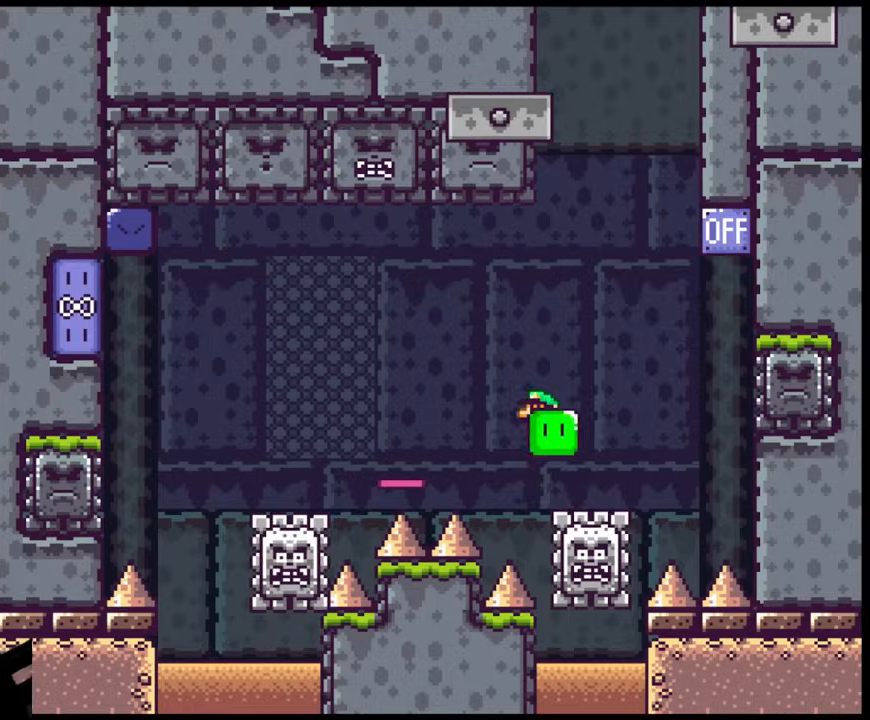
{"buttons": ["A", "X", "DPAD_LEFT"], "events": [[33, "A", "down"], [350, "DPAD_LEFT", "down"], [350, "DPAD_RIGHT", "up"]]}
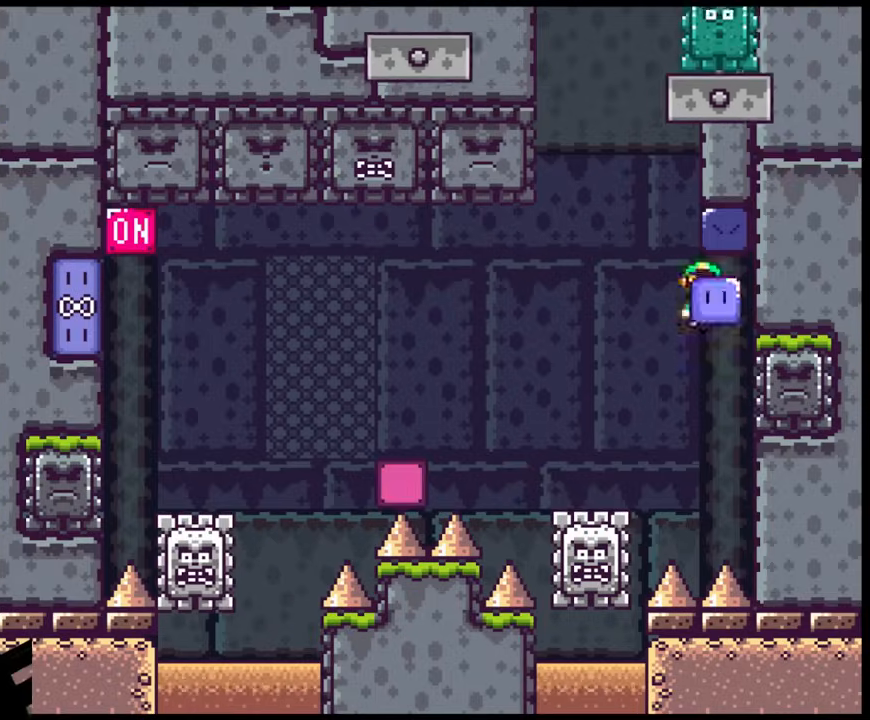
{"buttons": ["A", "X", "DPAD_DOWN"], "events": [[350, "DPAD_LEFT", "up"], [350, "DPAD_RIGHT", "down"], [500, "DPAD_DOWN", "down"], [500, "DPAD_RIGHT", "up"]]}
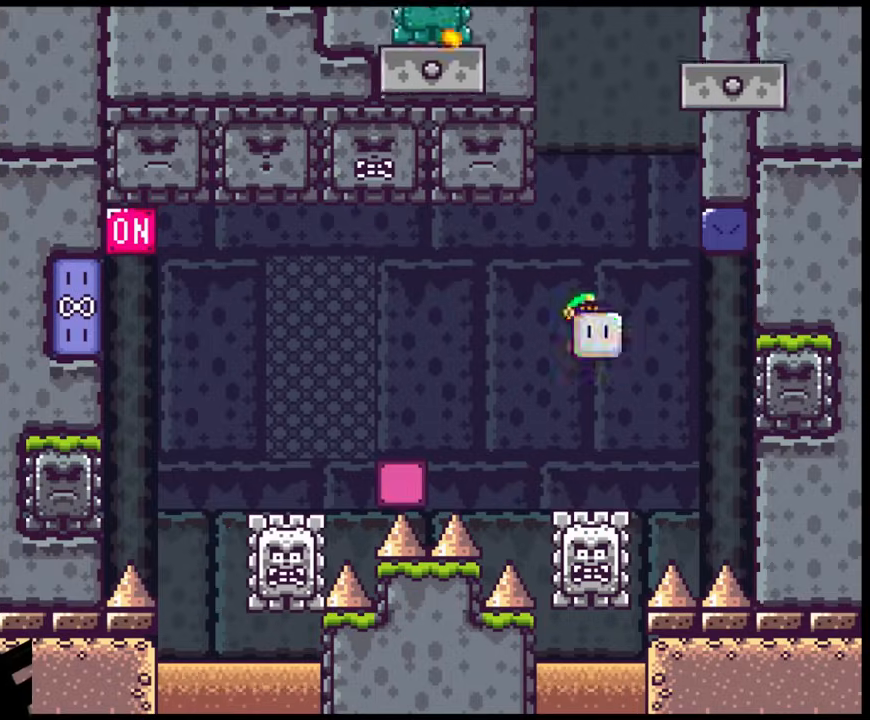
{"buttons": ["A", "X", "DPAD_LEFT"], "events": [[33, "DPAD_DOWN", "up"], [33, "DPAD_LEFT", "down"], [167, "DPAD_LEFT", "up"], [167, "DPAD_RIGHT", "down"], [350, "DPAD_DOWN", "down"], [350, "DPAD_RIGHT", "up"], [367, "DPAD_DOWN", "up"], [400, "DPAD_LEFT", "down"]]}
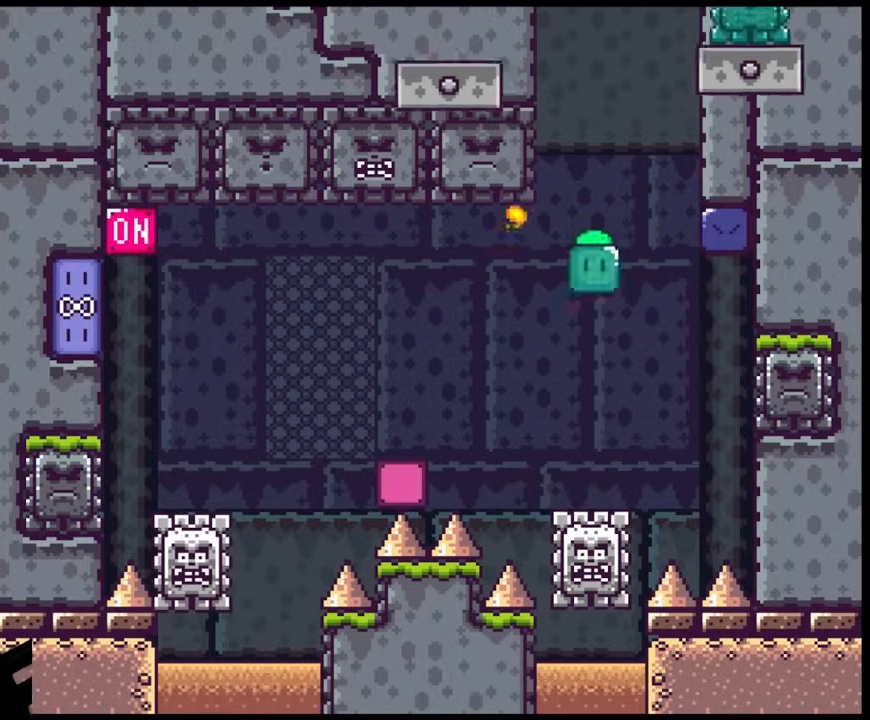
{"buttons": ["A", "X", "DPAD_UP", "DPAD_LEFT"], "events": [[50, "DPAD_DOWN", "down"], [50, "DPAD_LEFT", "up"], [50, "DPAD_RIGHT", "down"], [67, "DPAD_DOWN", "up"], [67, "DPAD_UP", "down"], [167, "DPAD_RIGHT", "up"], [183, "X", "up"], [233, "DPAD_LEFT", "down"], [300, "X", "down"]]}
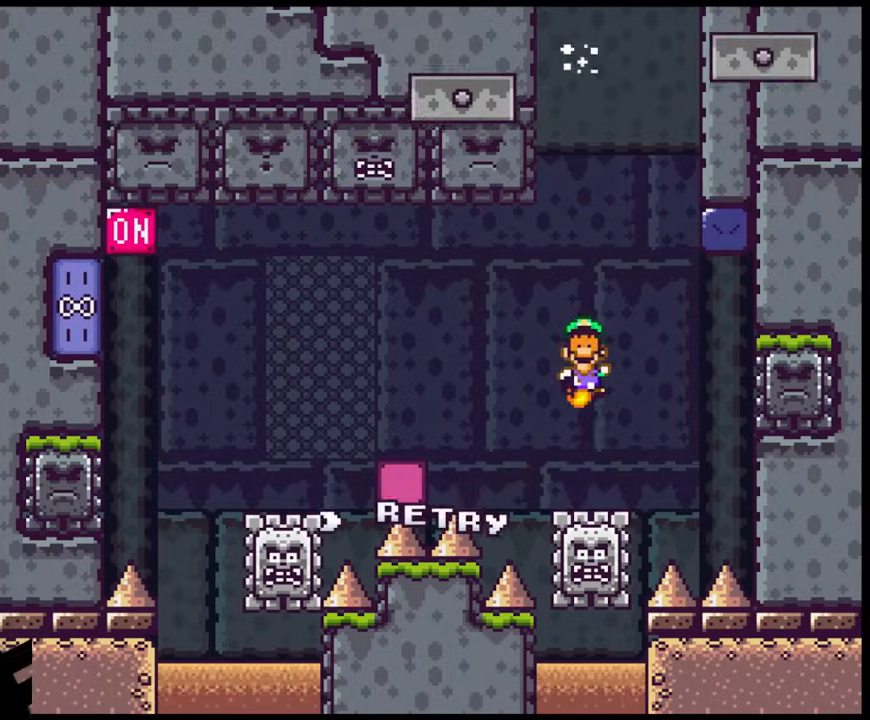
{"buttons": ["A", "X"], "events": [[267, "DPAD_UP", "up"], [333, "DPAD_LEFT", "up"]]}
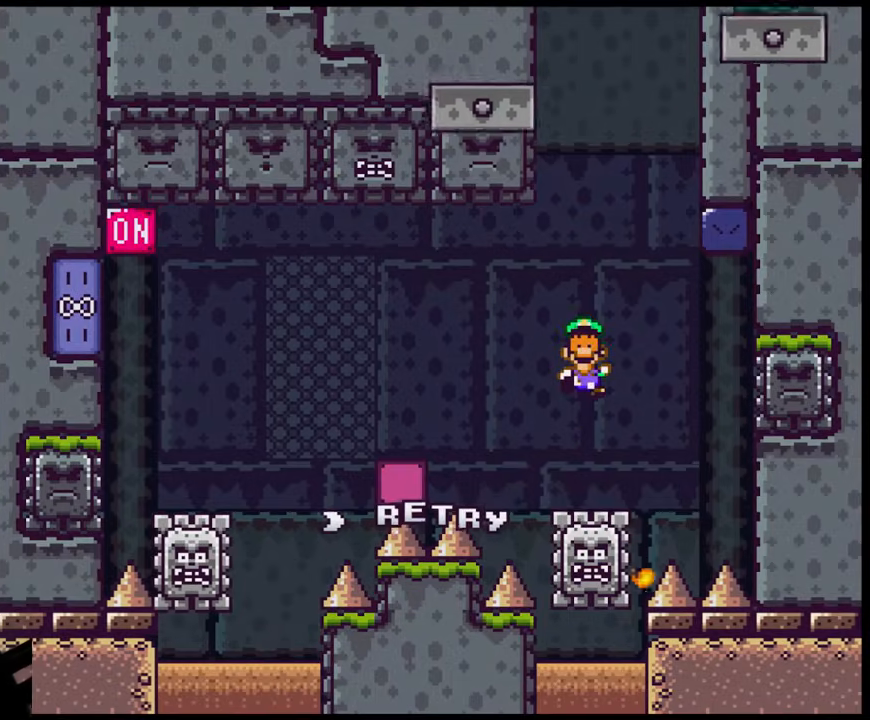
{"buttons": [], "events": [[17, "A", "up"], [67, "X", "up"], [317, "B", "down"], [483, "B", "up"]]}
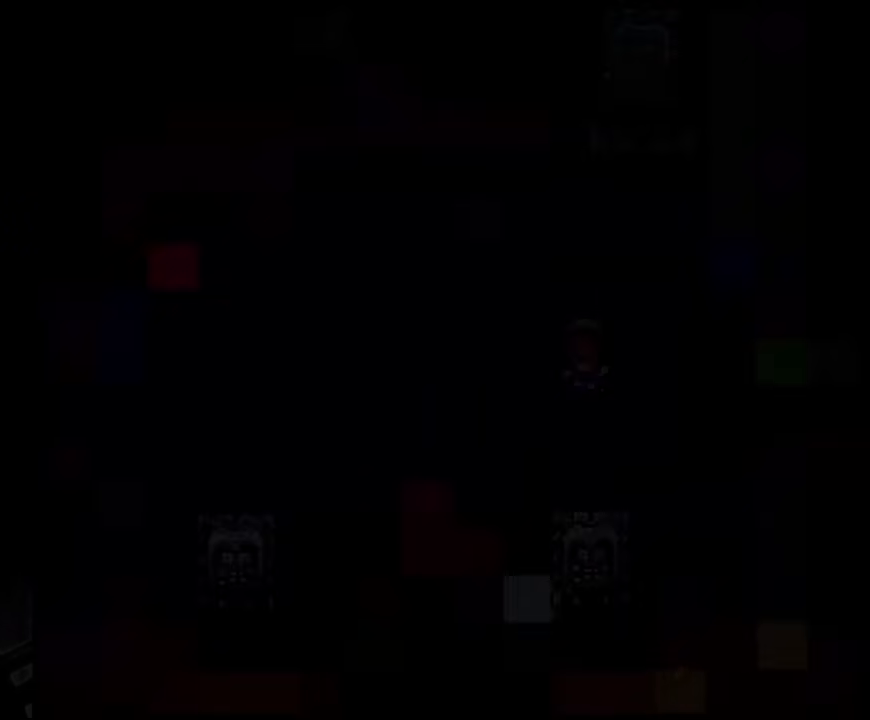
{"buttons": ["X"], "events": [[233, "X", "down"]]}
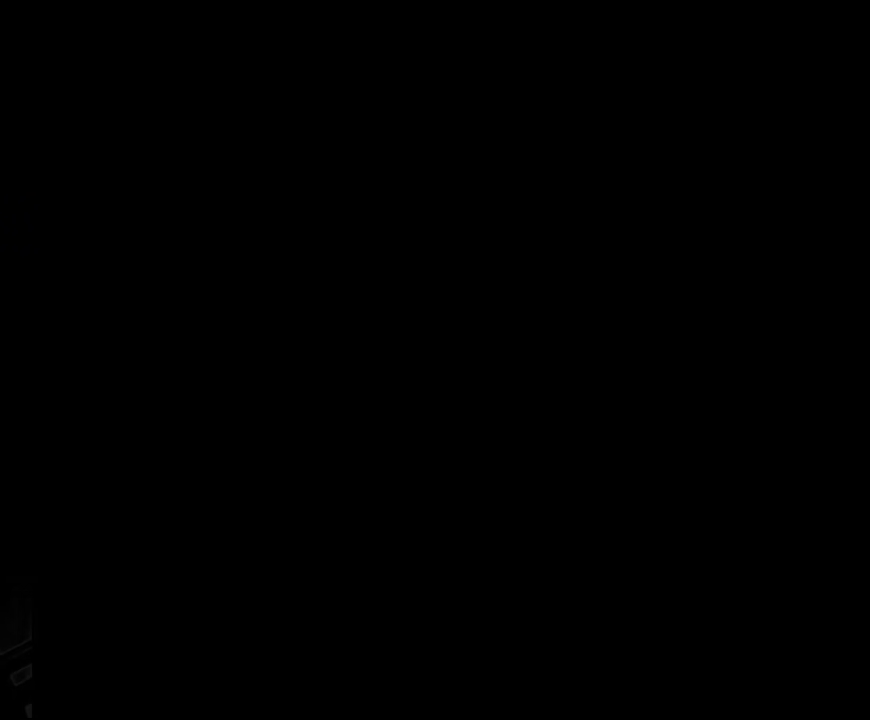
{"buttons": [], "events": [[83, "X", "up"]]}
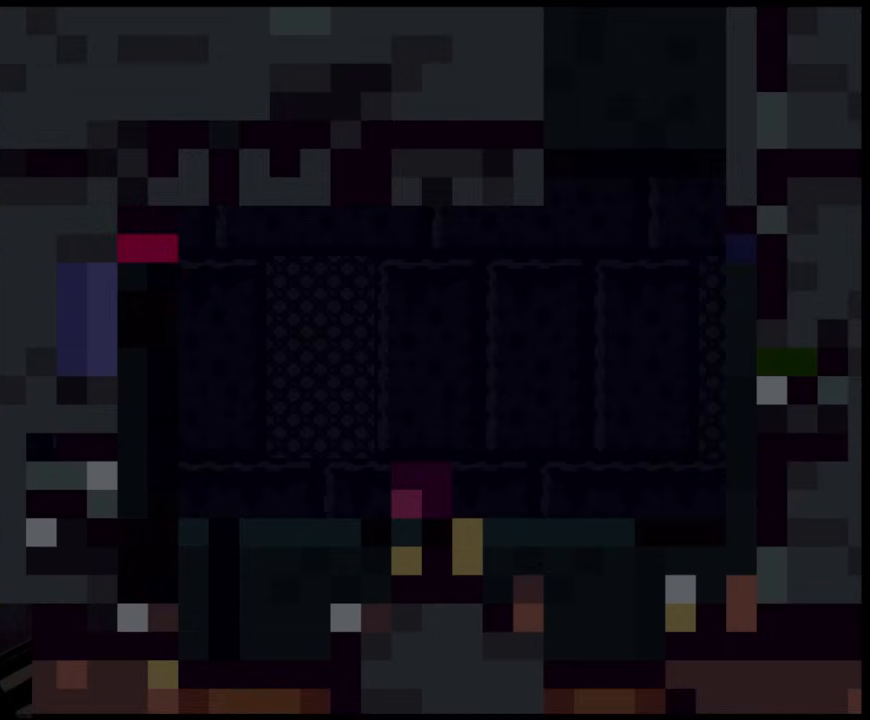
{"buttons": ["X"], "events": [[50, "X", "down"]]}
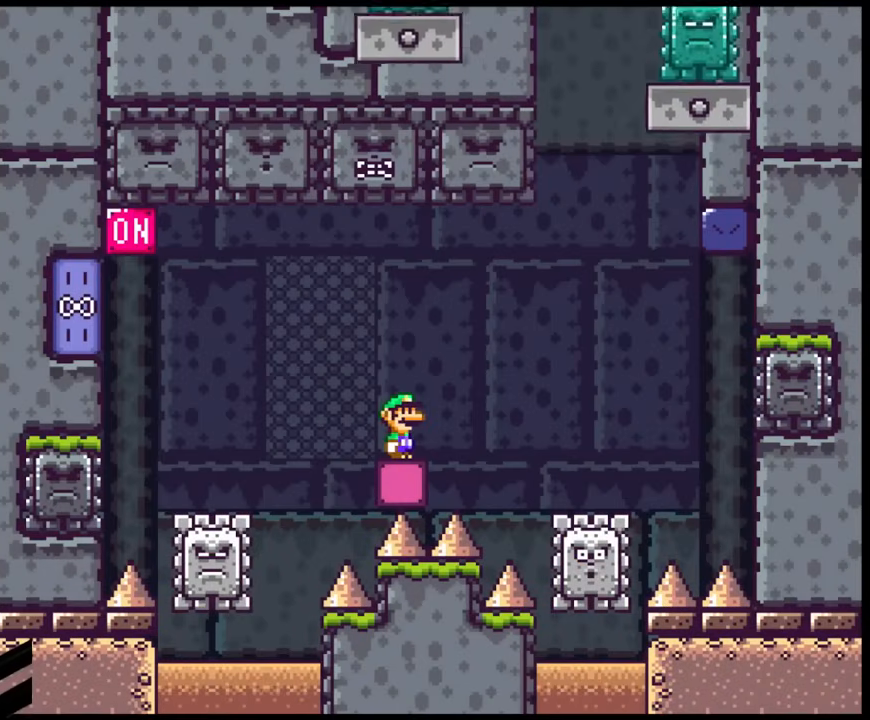
{"buttons": ["X", "DPAD_LEFT"], "events": [[50, "A", "down"], [83, "DPAD_LEFT", "down"], [200, "A", "up"], [350, "DPAD_LEFT", "up"], [450, "DPAD_LEFT", "down"]]}
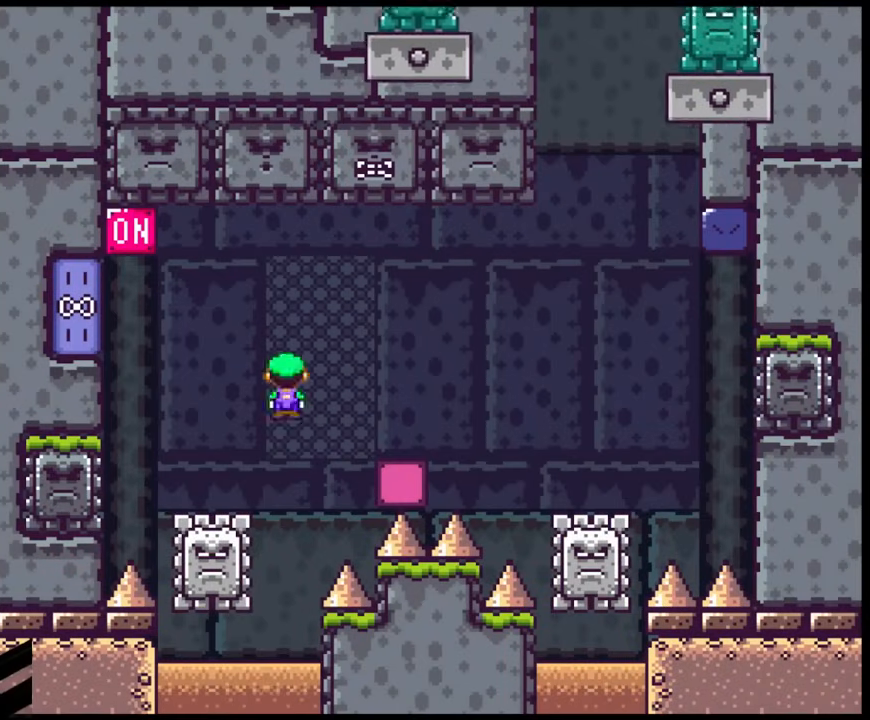
{"buttons": ["A", "X", "DPAD_RIGHT"], "events": [[83, "A", "down"], [350, "X", "up"], [450, "DPAD_LEFT", "up"], [467, "X", "down"], [483, "DPAD_RIGHT", "down"]]}
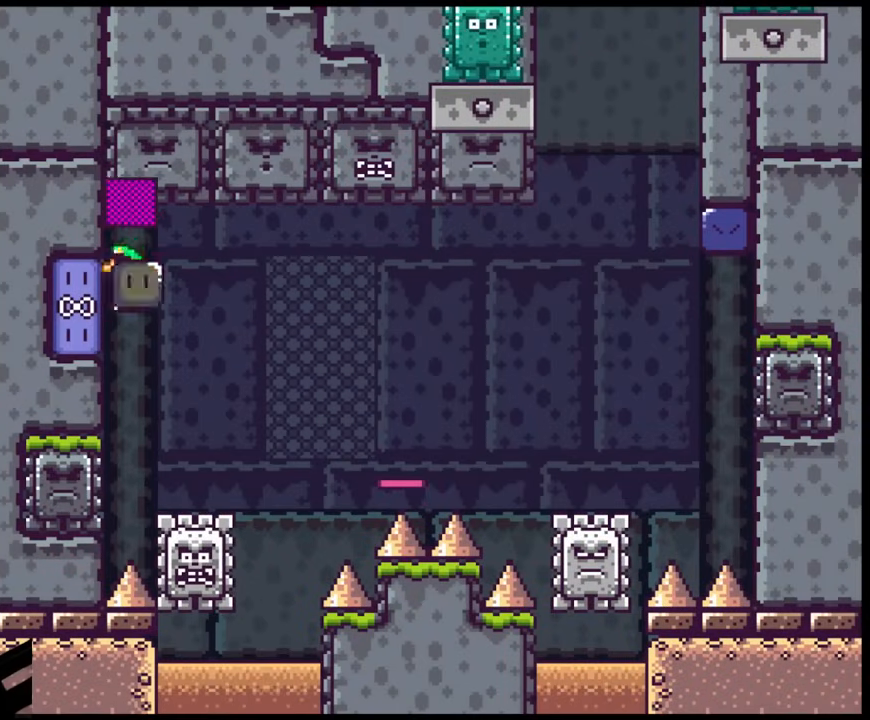
{"buttons": ["A", "X", "DPAD_RIGHT"], "events": []}
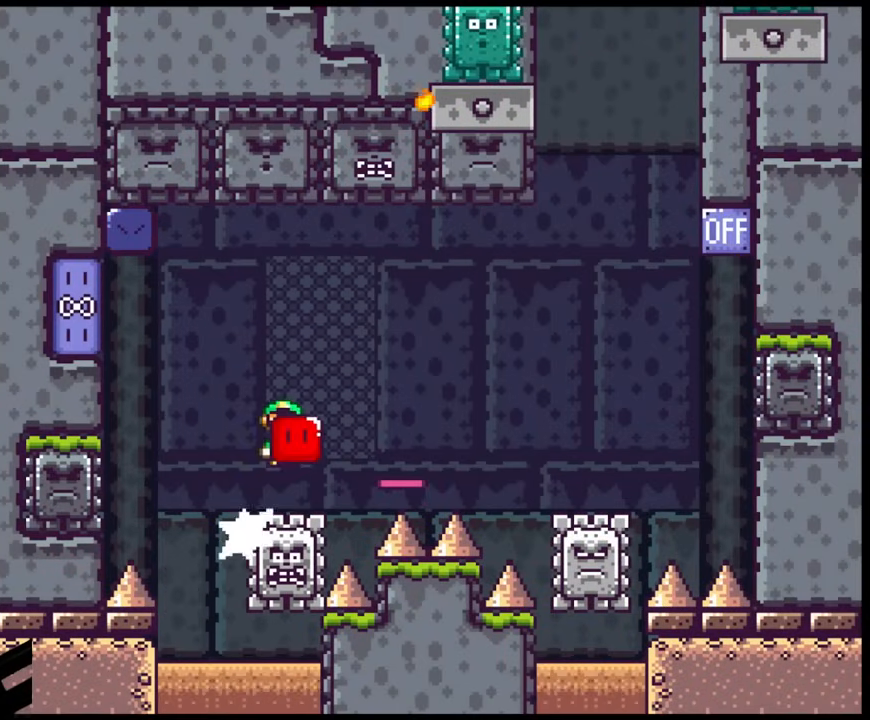
{"buttons": ["X", "DPAD_RIGHT"], "events": [[150, "A", "up"], [300, "A", "down"], [400, "A", "up"]]}
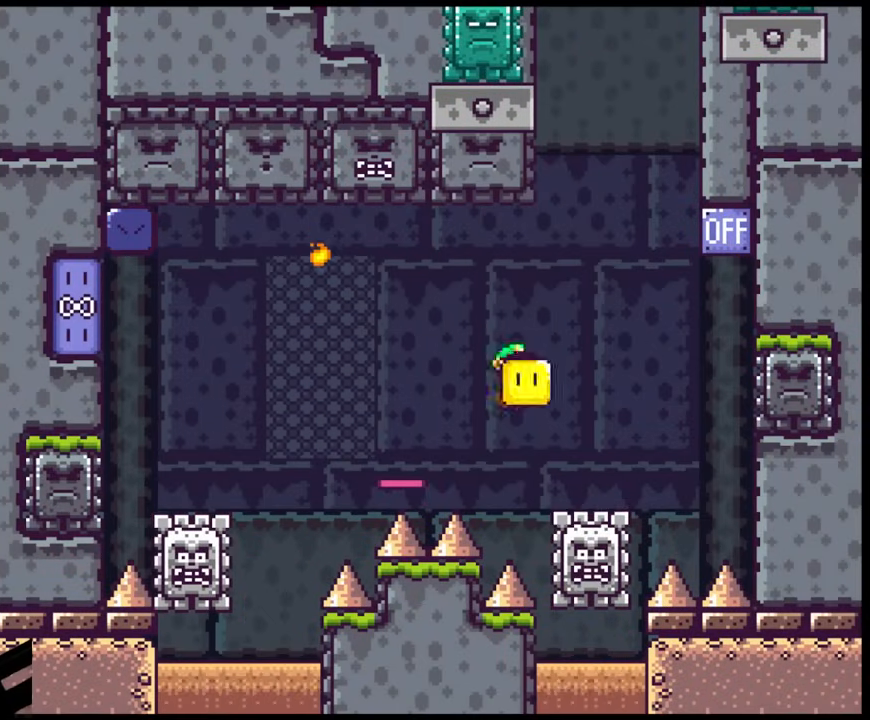
{"buttons": ["A", "X", "DPAD_LEFT"], "events": [[100, "A", "down"], [417, "DPAD_DOWN", "down"], [433, "DPAD_DOWN", "up"], [433, "DPAD_LEFT", "down"], [433, "DPAD_RIGHT", "up"]]}
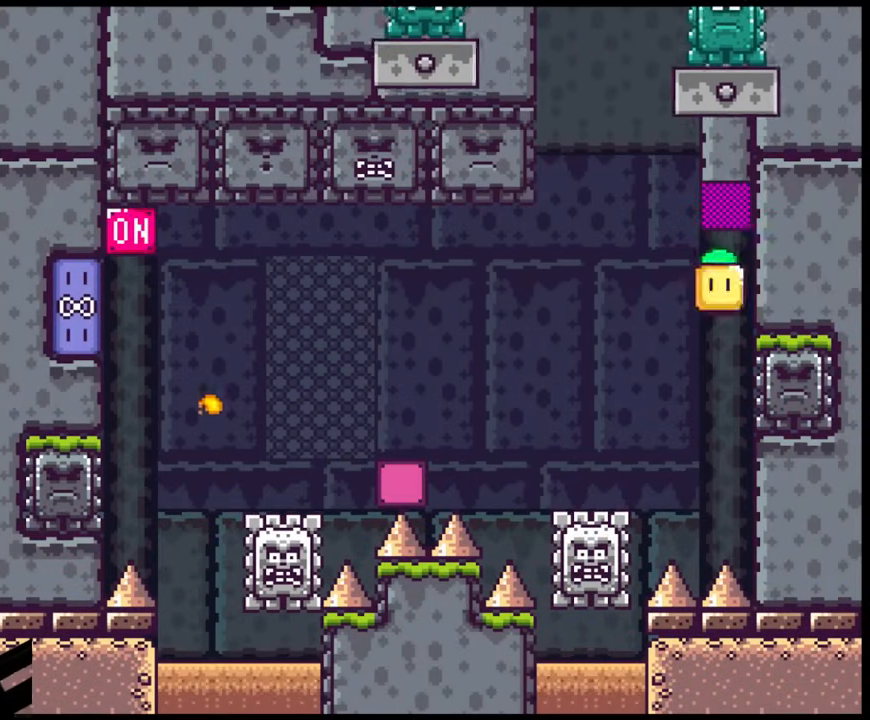
{"buttons": ["A", "X", "DPAD_RIGHT"], "events": [[500, "DPAD_LEFT", "up"], [500, "DPAD_RIGHT", "down"]]}
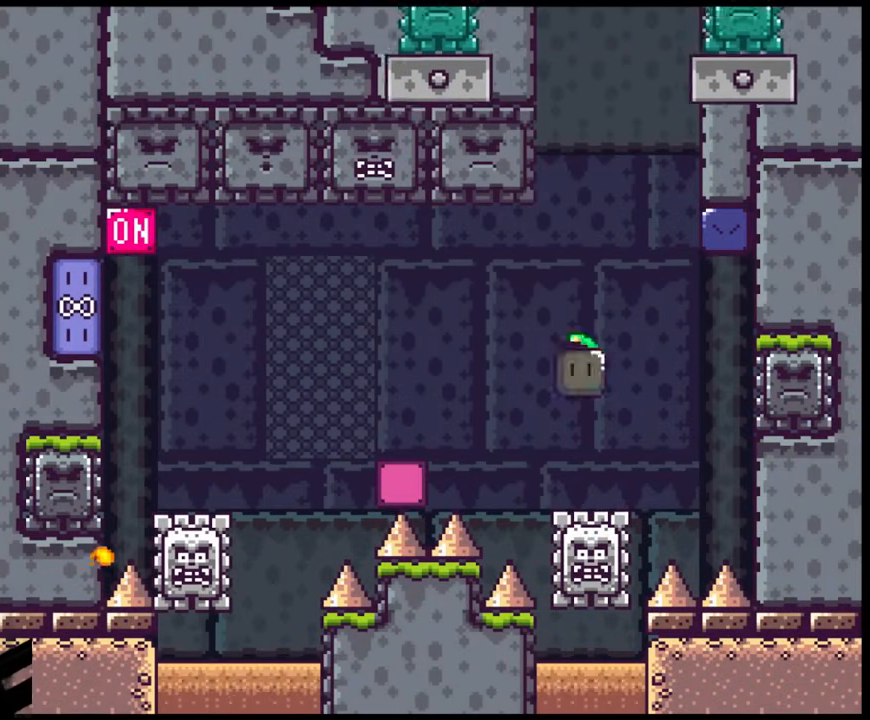
{"buttons": ["X", "DPAD_DOWN", "DPAD_RIGHT"]}